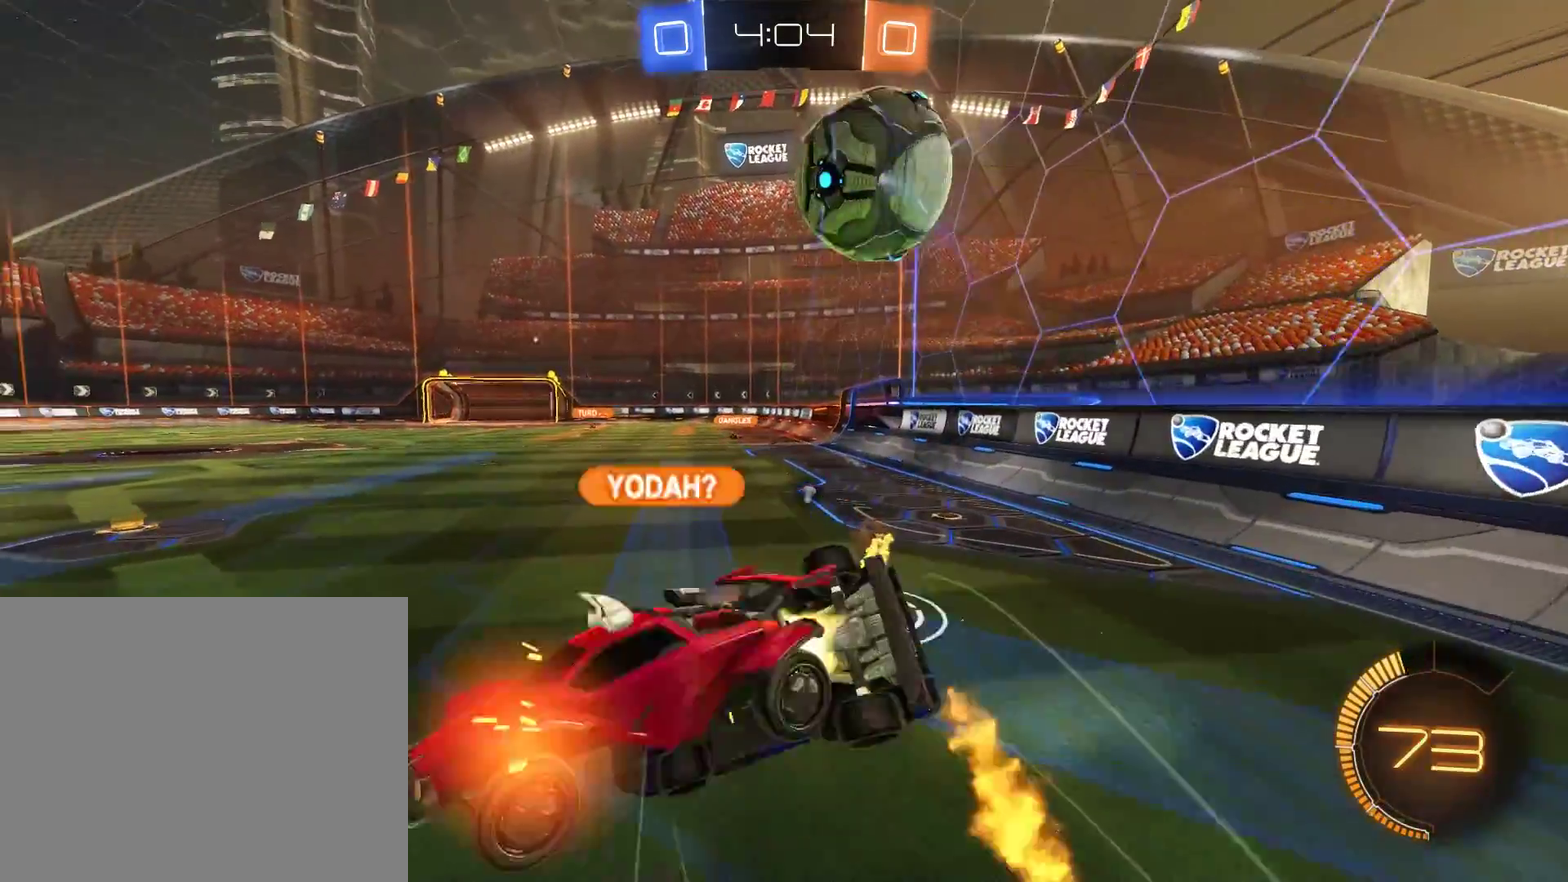
Gameplay with a controller (Xbox layout); each line is a JSON object with the inputs held at the frame after it. "events" lists button and stick changes between this image and that frame as [ms after this image, input, new state], when the widget could be followed in between.
{"buttons": ["B", "R2"], "left_stick": "up", "right_stick": "center", "events": [[333, "left_stick", "up"], [433, "B", "down"], [433, "L2", "up"], [467, "R2", "down"]]}
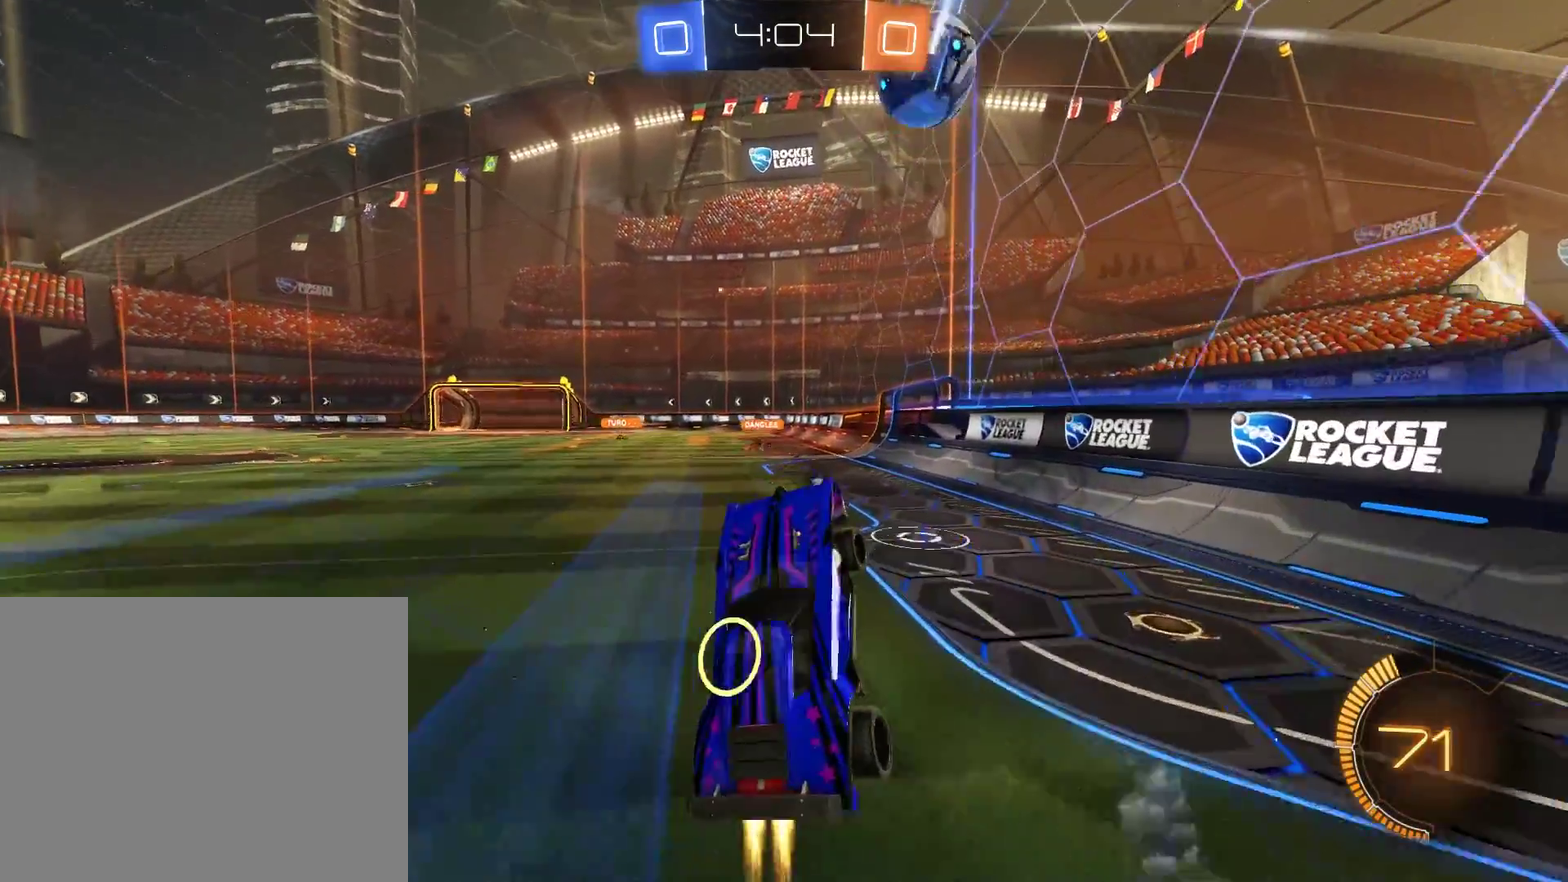
{"buttons": ["B", "Y", "R2"], "left_stick": "center", "right_stick": "center", "events": [[167, "left_stick", "center"], [367, "left_stick", "down-left"], [400, "Y", "down"], [433, "left_stick", "center"]]}
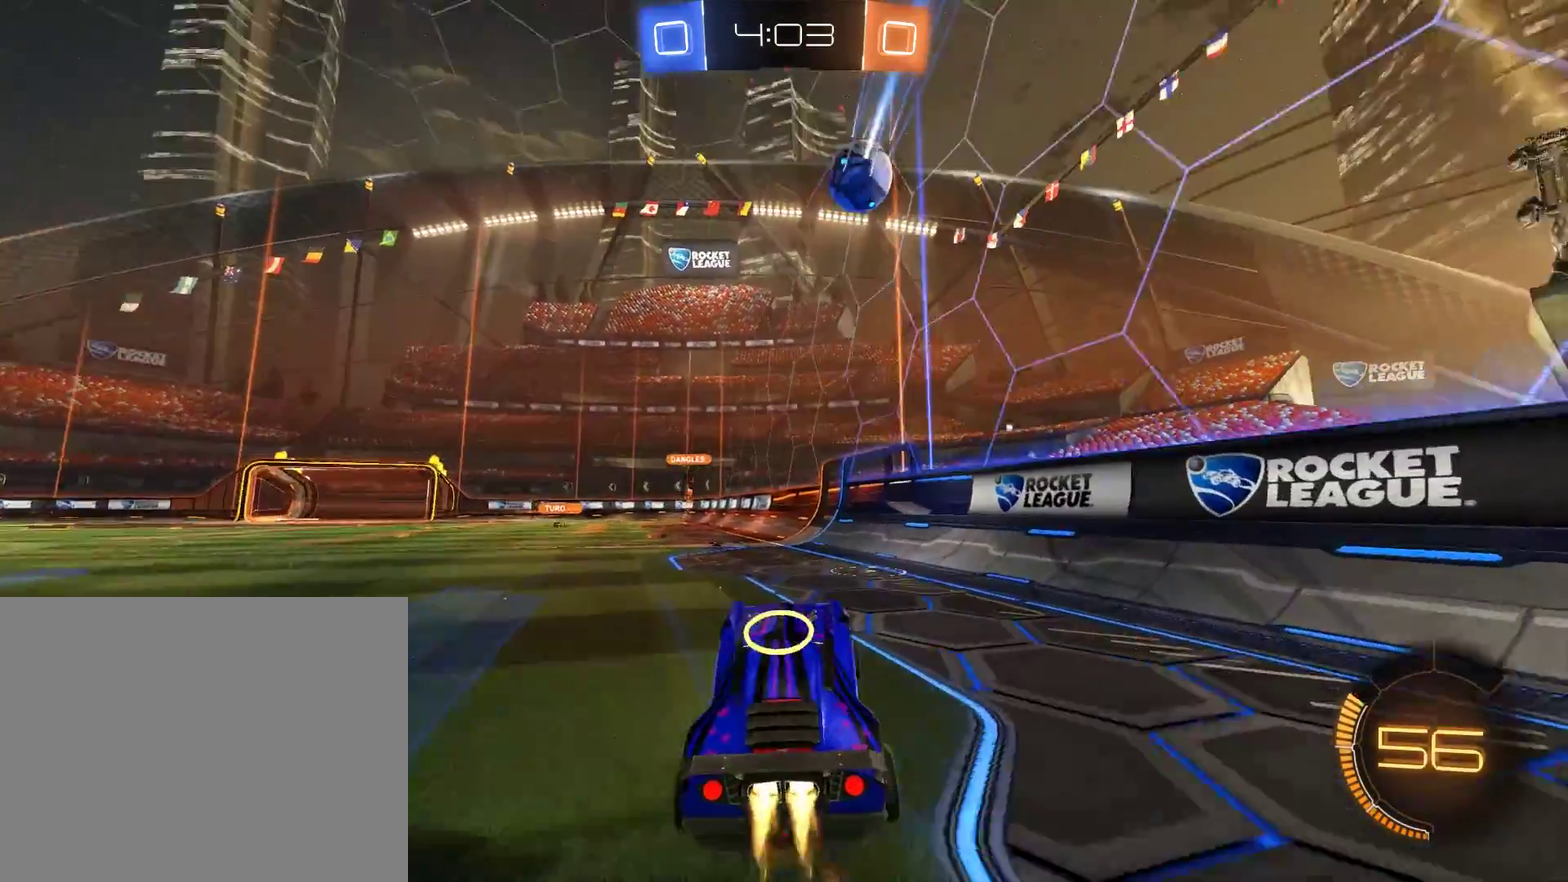
{"buttons": ["B"], "left_stick": "center", "right_stick": "center", "events": [[33, "R2", "up"], [33, "Y", "up"], [167, "left_stick", "left"], [467, "left_stick", "center"]]}
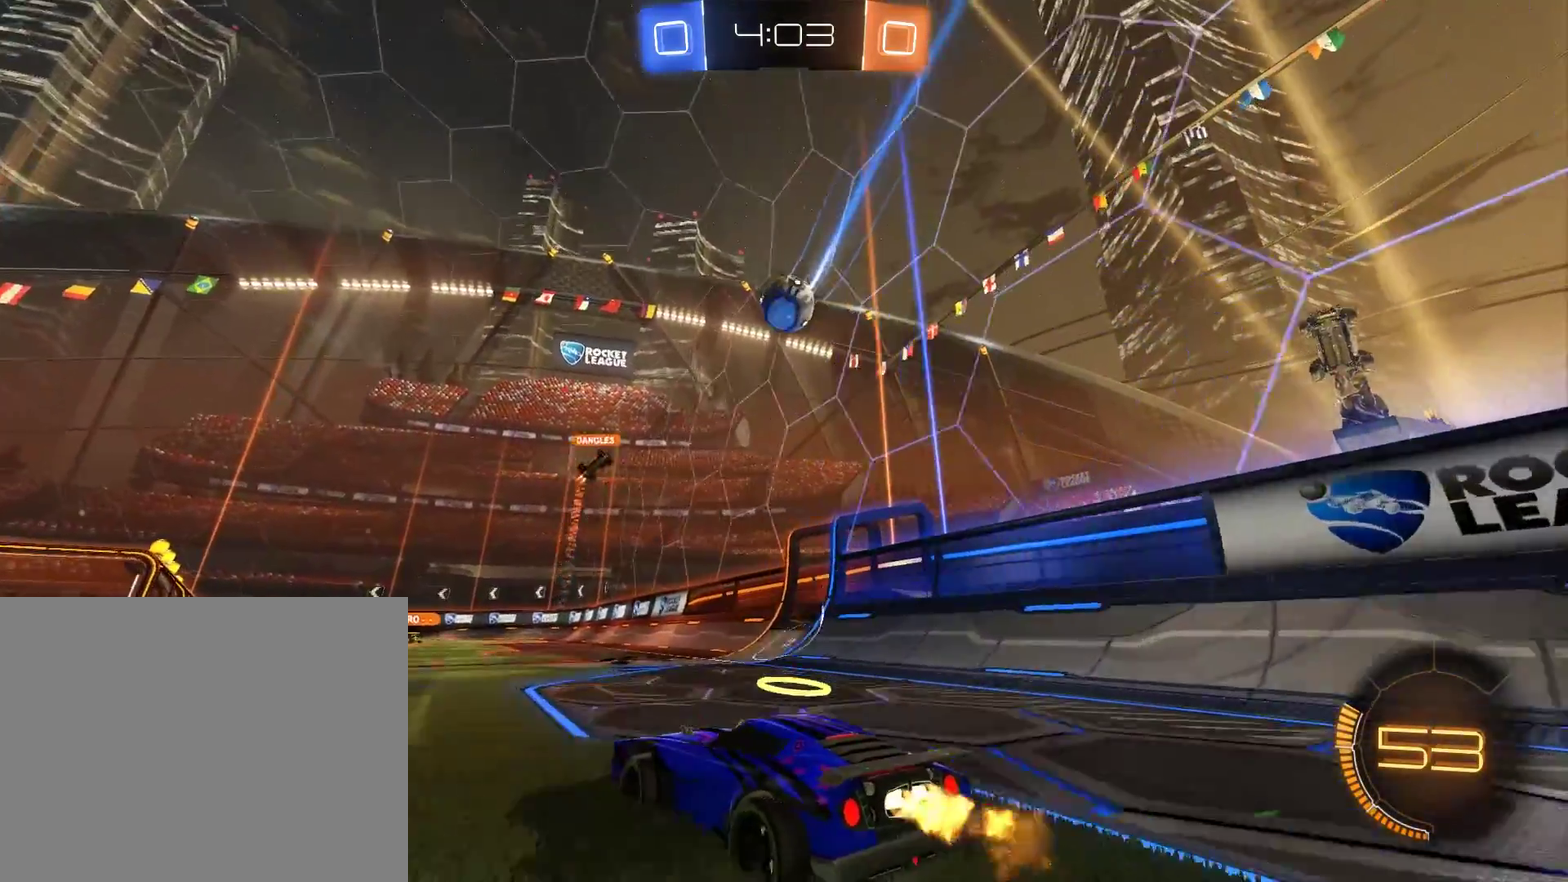
{"buttons": [], "left_stick": "right", "right_stick": "center", "events": [[67, "R2", "down"], [133, "R2", "up"], [133, "left_stick", "right"], [200, "left_stick", "center"], [467, "B", "up"], [467, "left_stick", "right"]]}
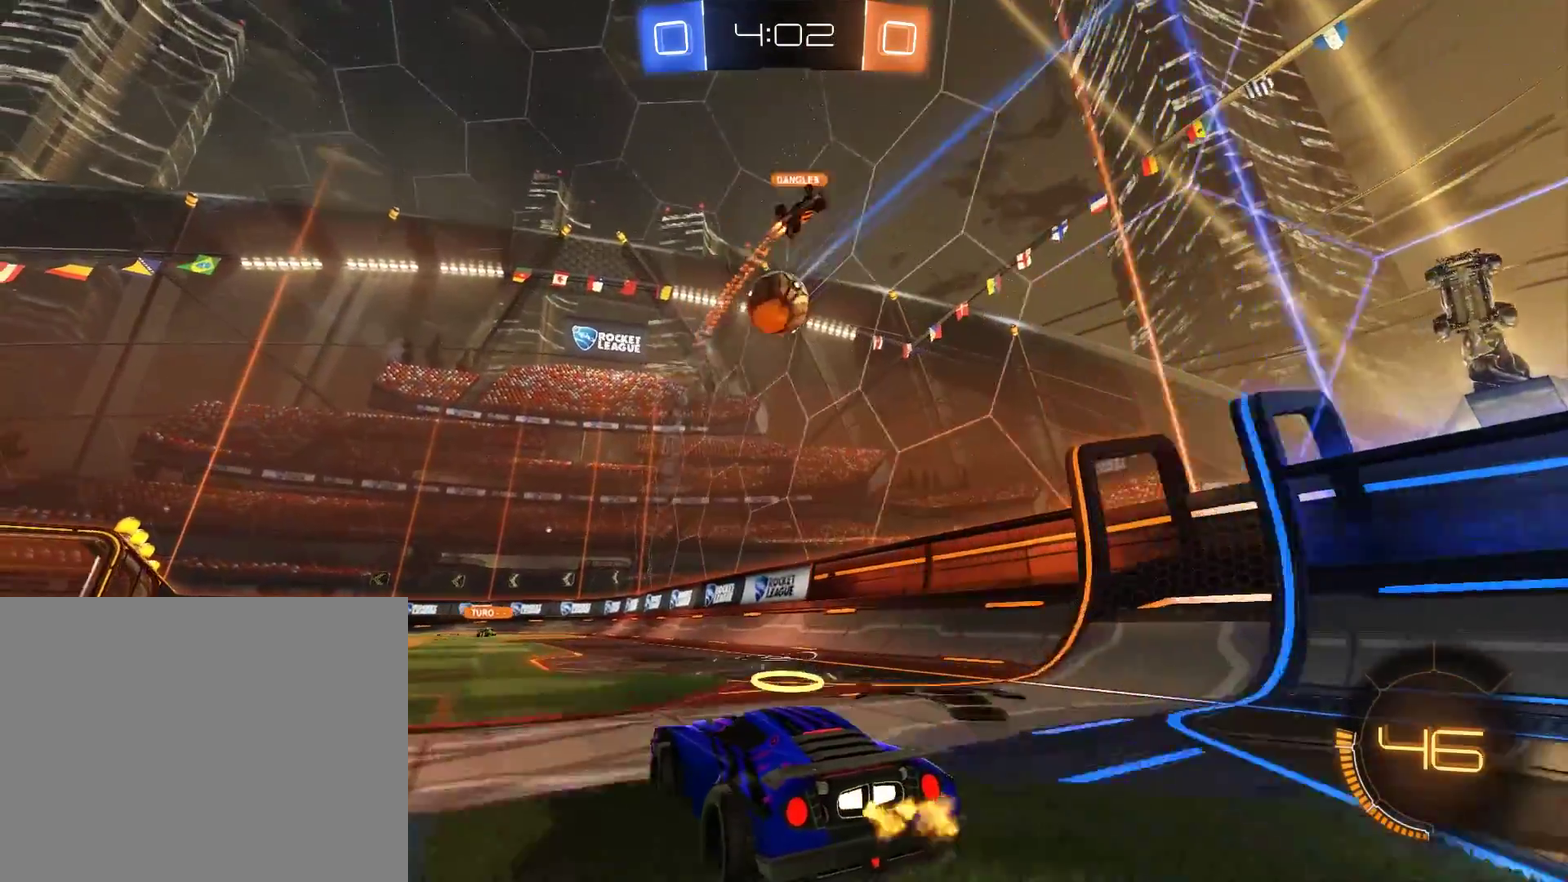
{"buttons": ["B", "R2"], "left_stick": "center", "right_stick": "center", "events": [[67, "left_stick", "center"], [133, "B", "down"], [167, "left_stick", "left"], [200, "R2", "down"], [233, "left_stick", "center"]]}
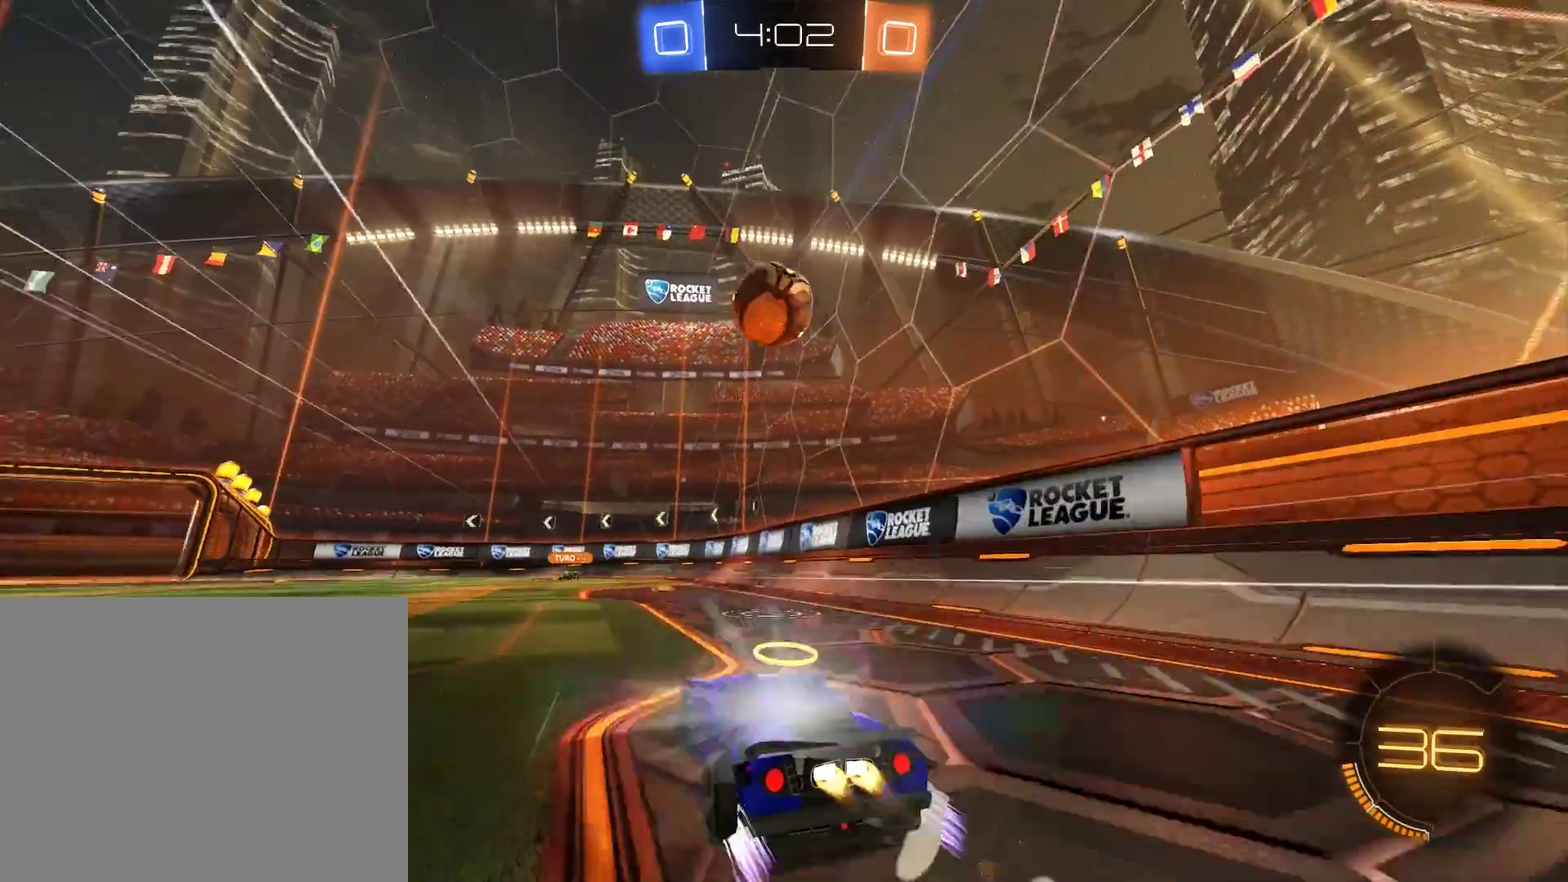
{"buttons": ["B"], "left_stick": "right", "right_stick": "center", "events": [[33, "R2", "up"], [233, "B", "up"], [267, "L2", "down"], [367, "L2", "up"], [433, "B", "down"], [433, "left_stick", "right"]]}
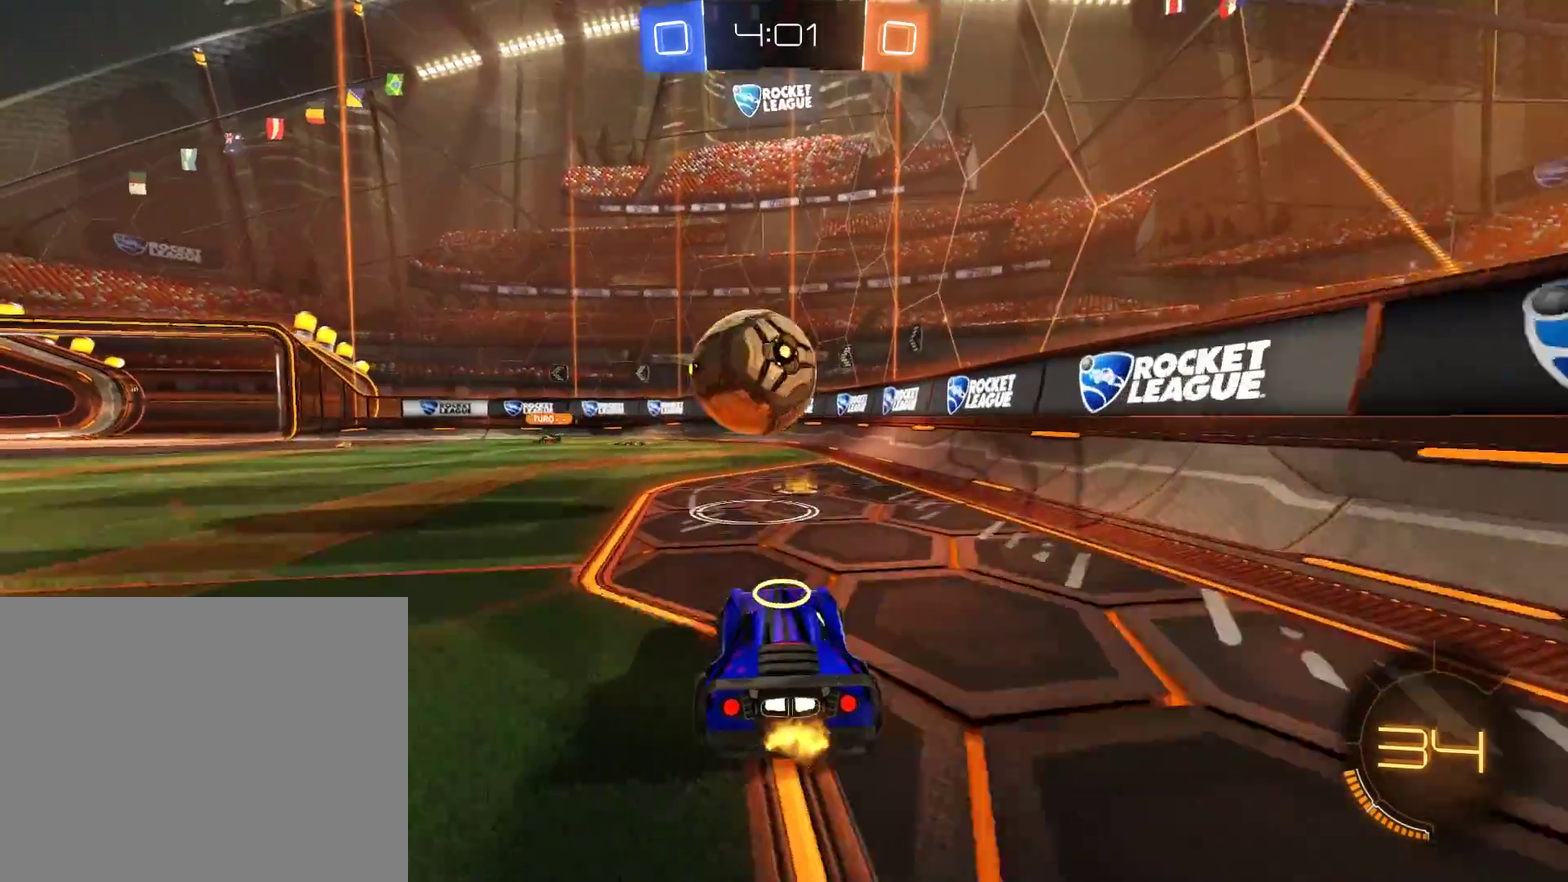
{"buttons": [], "left_stick": "up-left", "right_stick": "center", "events": [[67, "B", "up"], [100, "left_stick", "down-left"], [167, "L2", "down"], [233, "left_stick", "center"], [300, "L2", "up"], [400, "A", "down"], [400, "left_stick", "left"], [500, "A", "up"], [500, "left_stick", "up-left"]]}
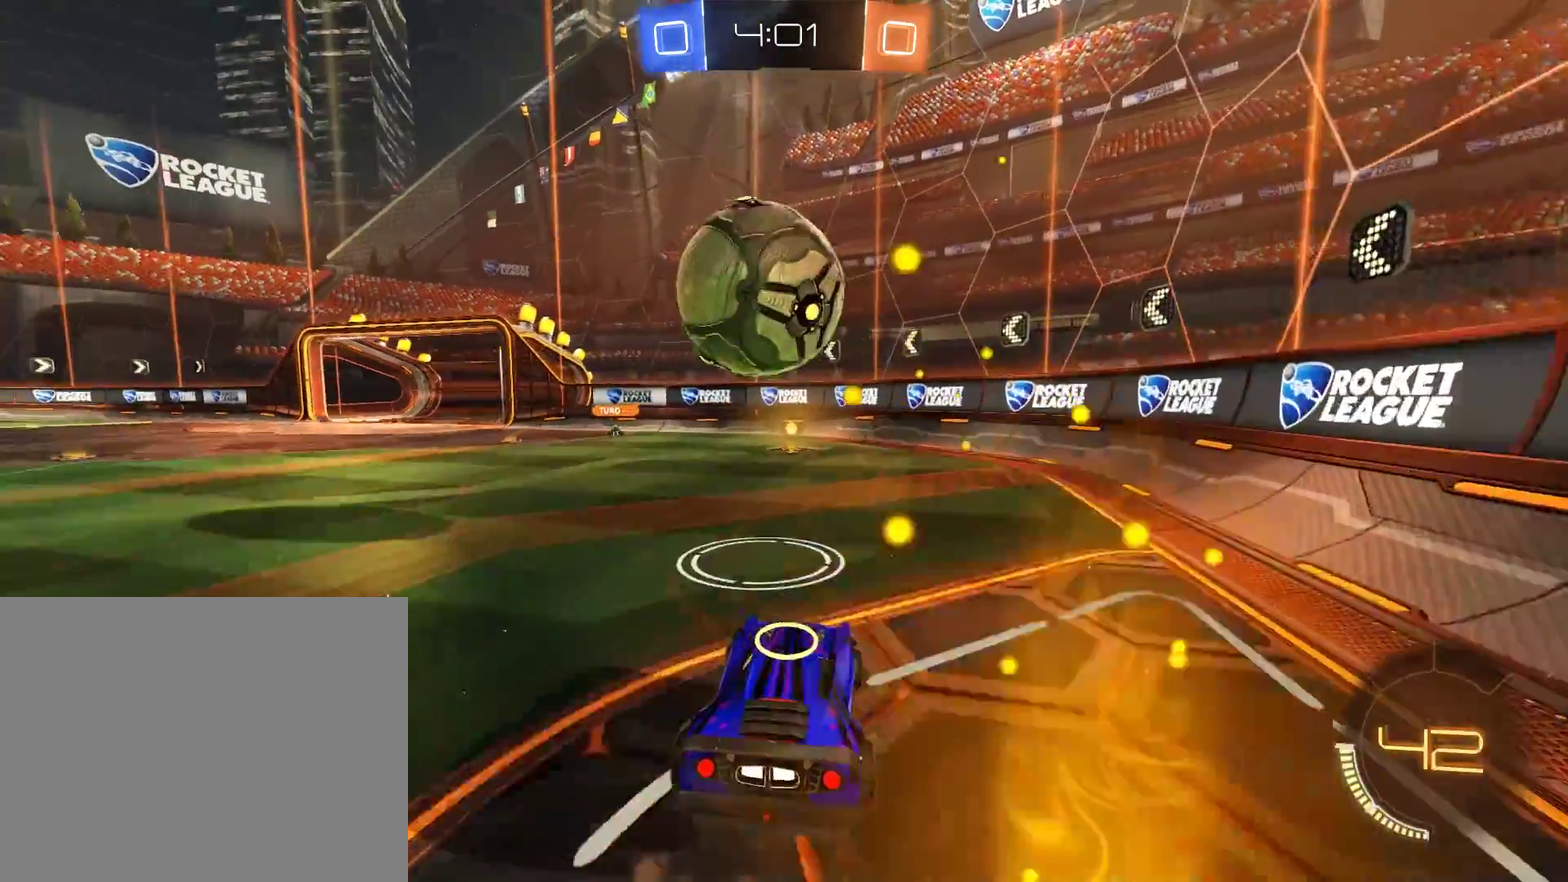
{"buttons": ["Y"], "left_stick": "down", "right_stick": "center", "events": [[33, "left_stick", "up"], [133, "B", "down"], [167, "R2", "down"], [300, "left_stick", "down"], [433, "R2", "up"], [433, "Y", "down"], [500, "B", "up"]]}
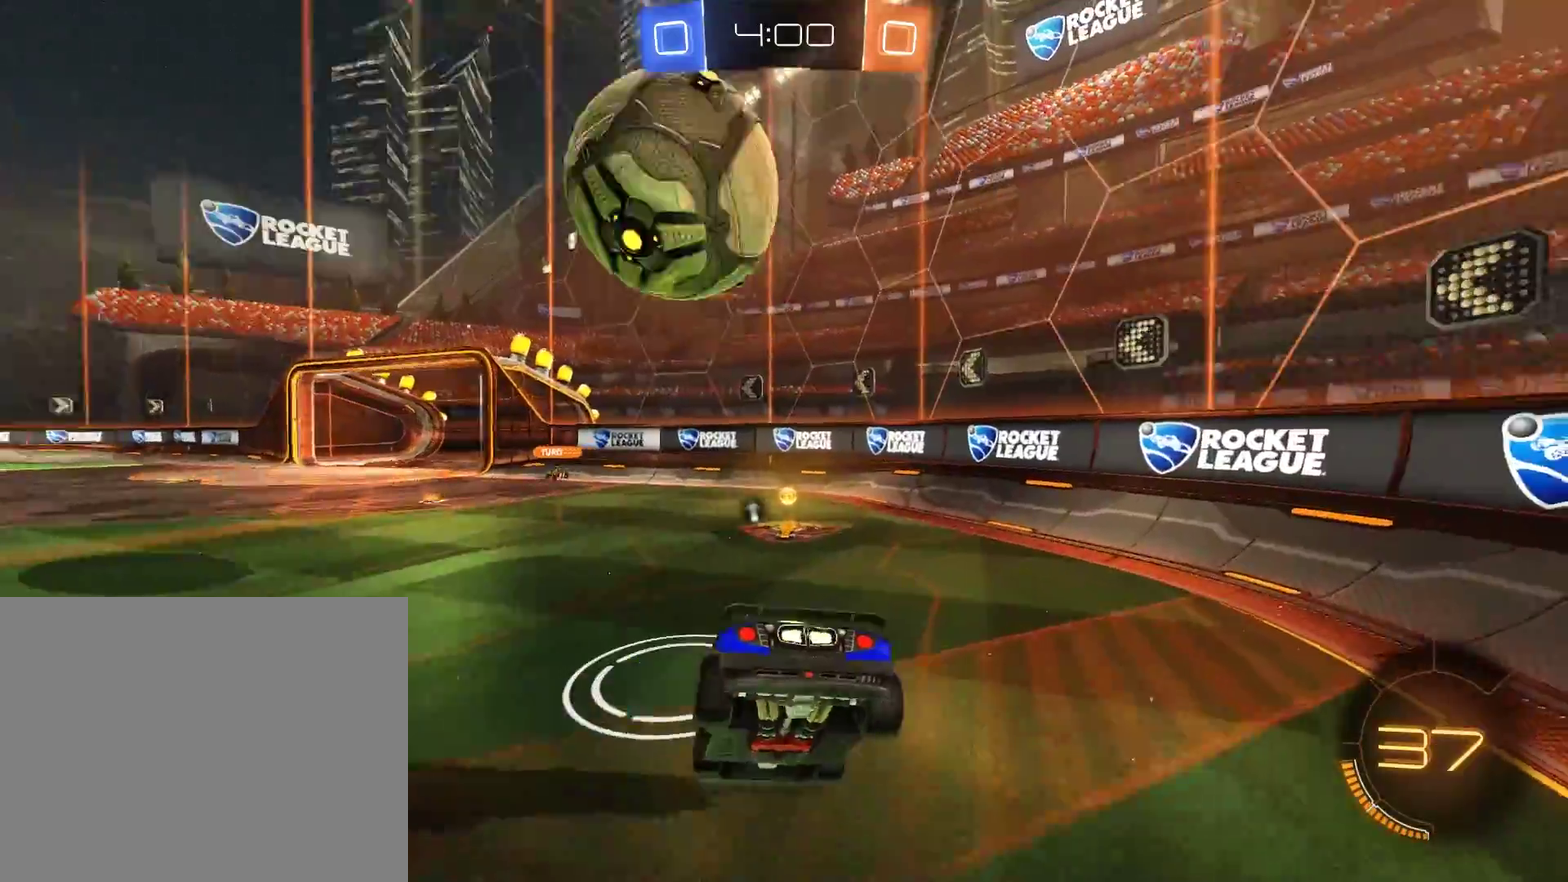
{"buttons": [], "left_stick": "right", "right_stick": "center", "events": [[33, "Y", "up"], [67, "left_stick", "down-right"], [167, "left_stick", "down"], [283, "left_stick", "center"], [433, "left_stick", "right"]]}
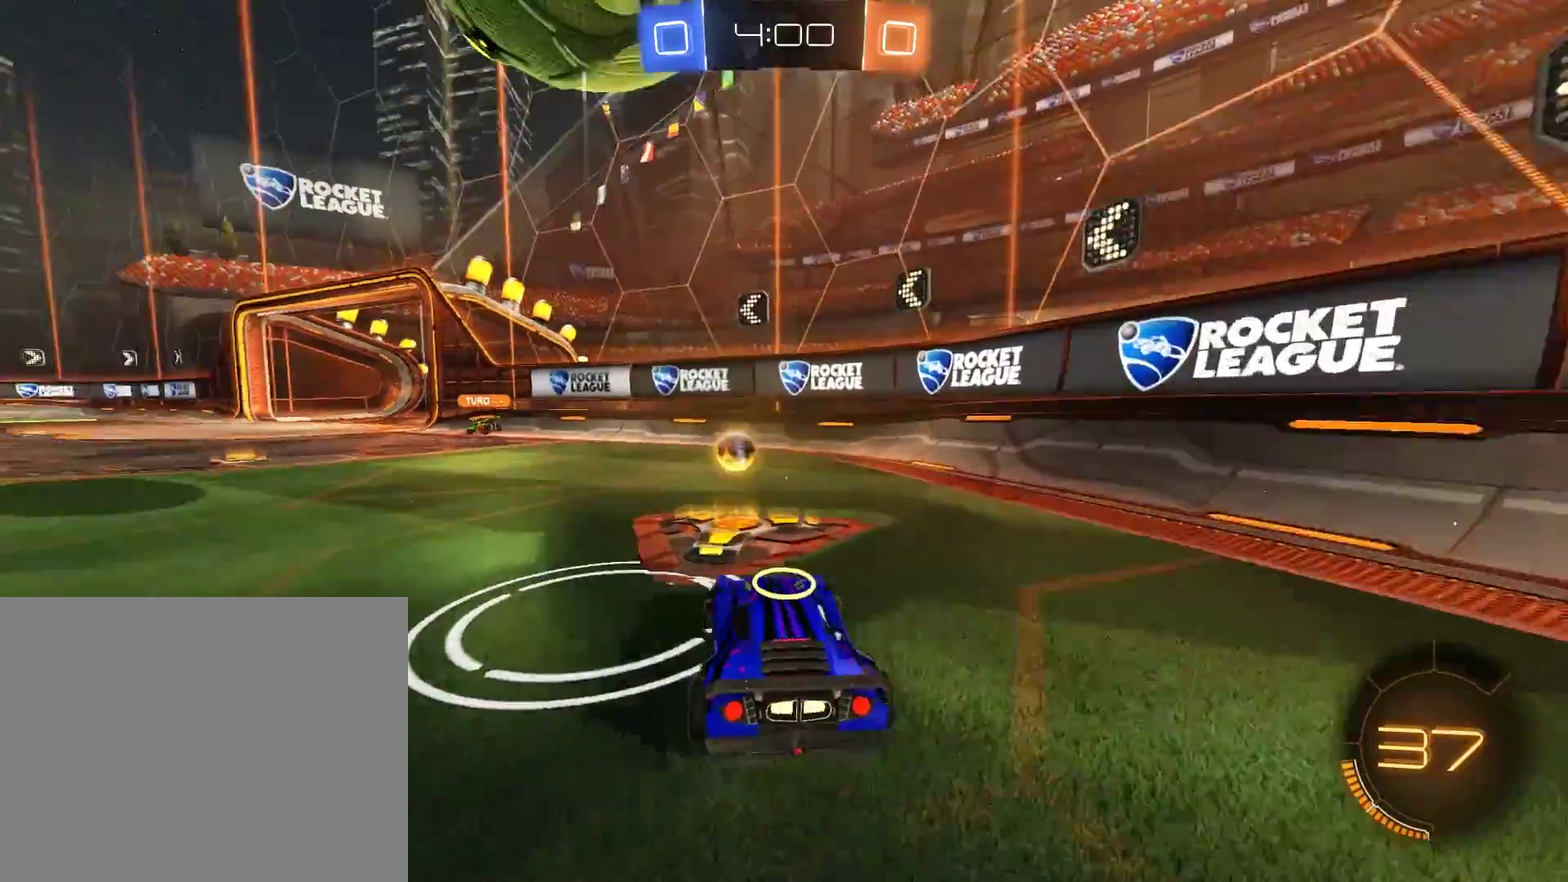
{"buttons": ["B"], "left_stick": "center", "right_stick": "center", "events": [[33, "left_stick", "center"], [100, "left_stick", "right"], [167, "left_stick", "center"], [433, "B", "down"]]}